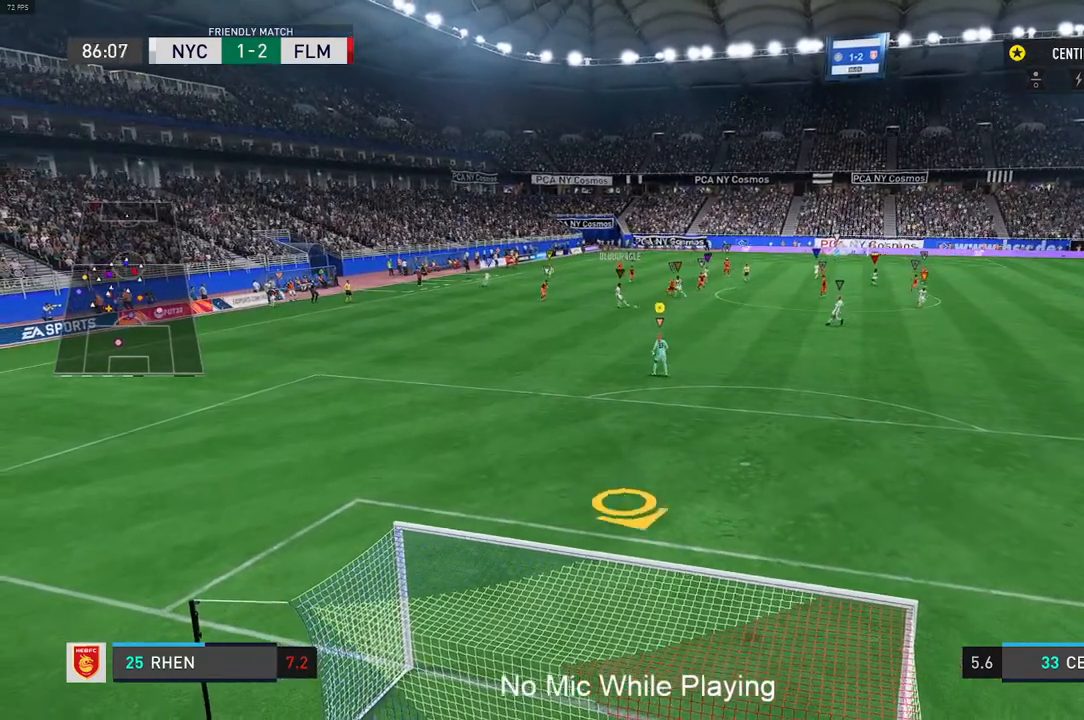
Gameplay with a controller (Xbox layout); each line is a JSON object with the inputs held at the frame after it. "events" lists button and stick changes between this image and that frame as [ms after this image, input, new state], when the widget could be followed in between. Not read: L3 R3.
{"buttons": ["L2"], "left_stick": "down-right", "right_stick": "center", "events": []}
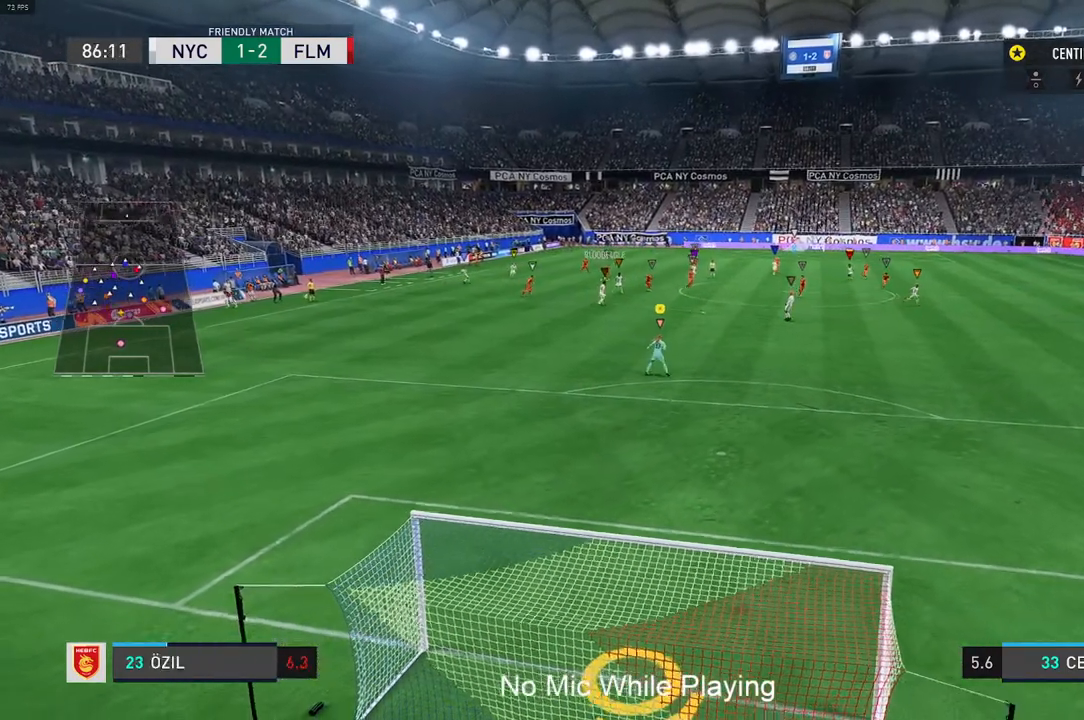
{"buttons": ["L2"], "left_stick": "right", "right_stick": "center", "events": [[200, "left_stick", "right"]]}
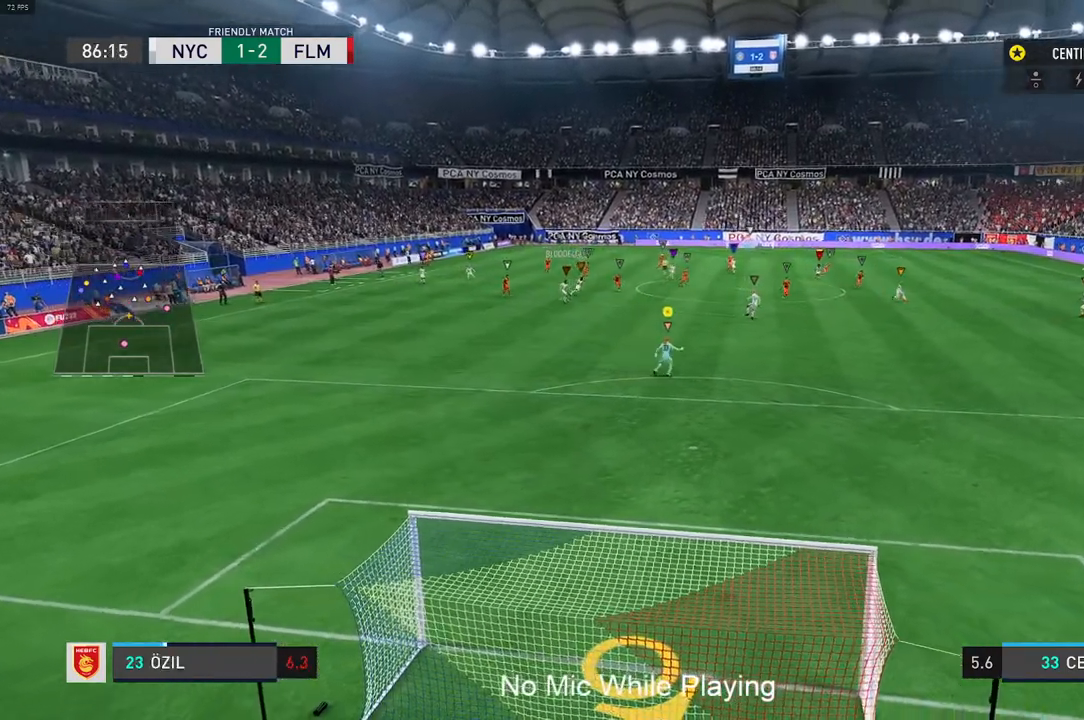
{"buttons": ["L2"], "left_stick": "right", "right_stick": "center", "events": []}
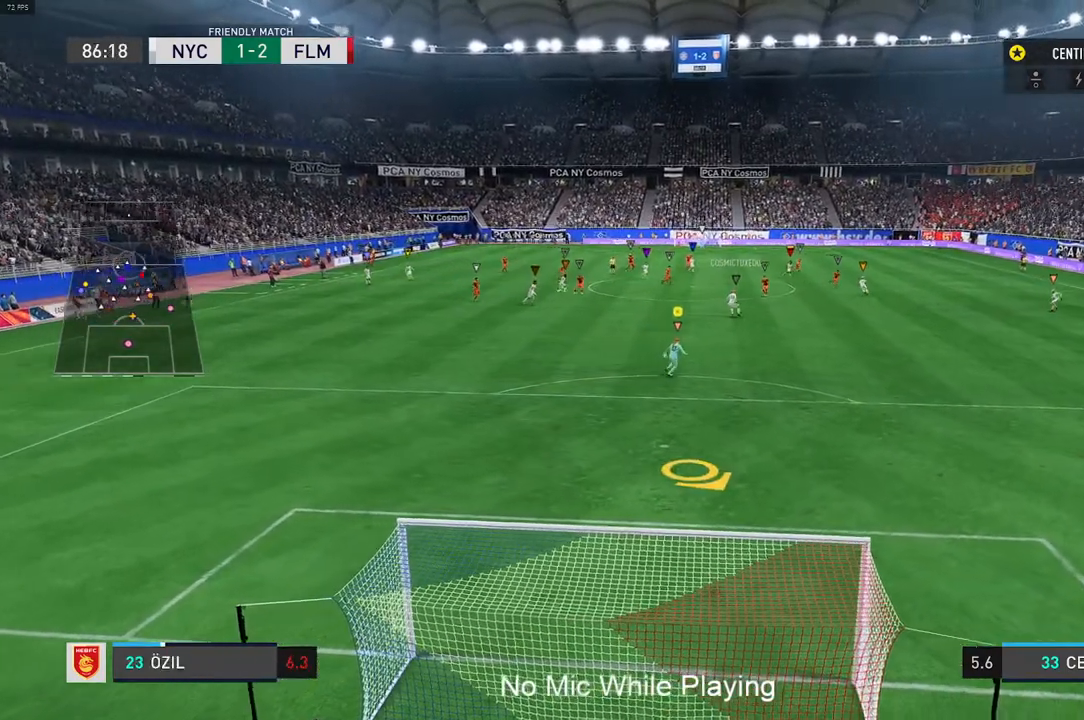
{"buttons": ["L2"], "left_stick": "right", "right_stick": "center", "events": []}
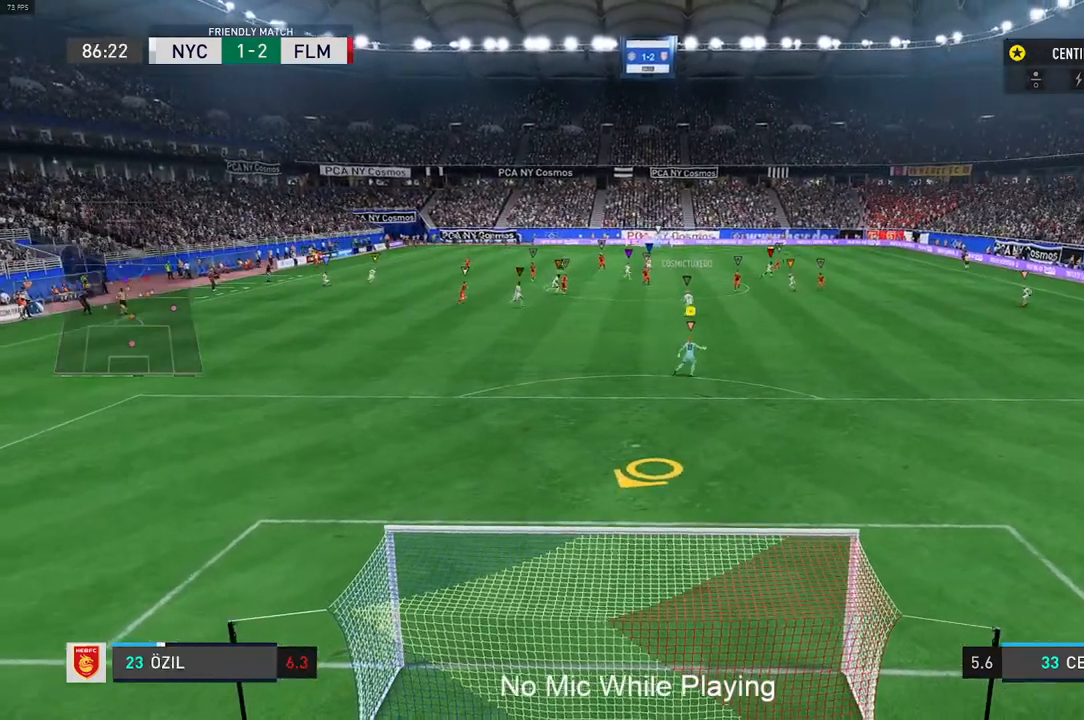
{"buttons": ["L2"], "left_stick": "center", "right_stick": "center", "events": [[117, "left_stick", "up"], [417, "left_stick", "center"]]}
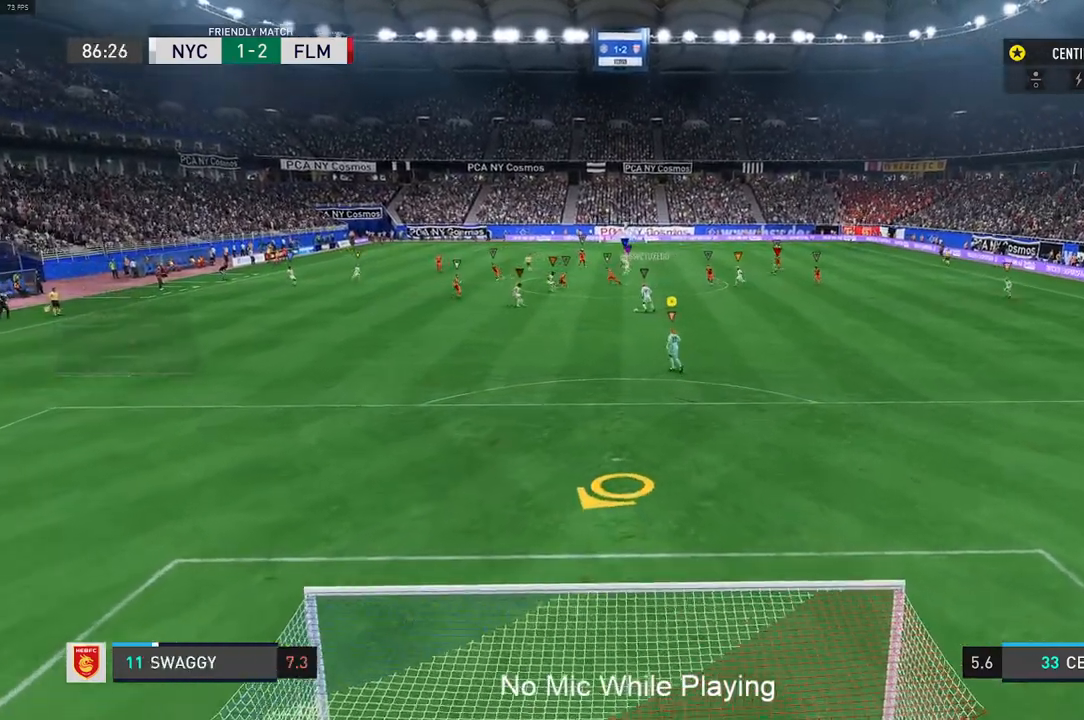
{"buttons": ["L2"], "left_stick": "center", "right_stick": "center", "events": []}
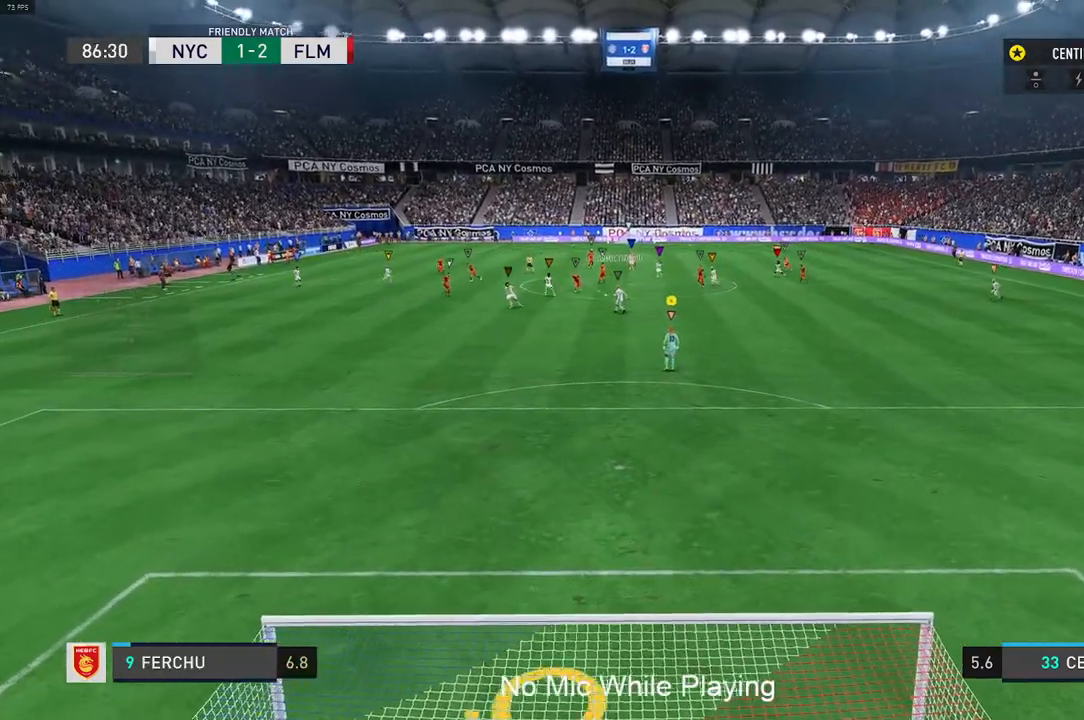
{"buttons": ["L2"], "left_stick": "down-left", "right_stick": "center", "events": [[150, "left_stick", "down-left"]]}
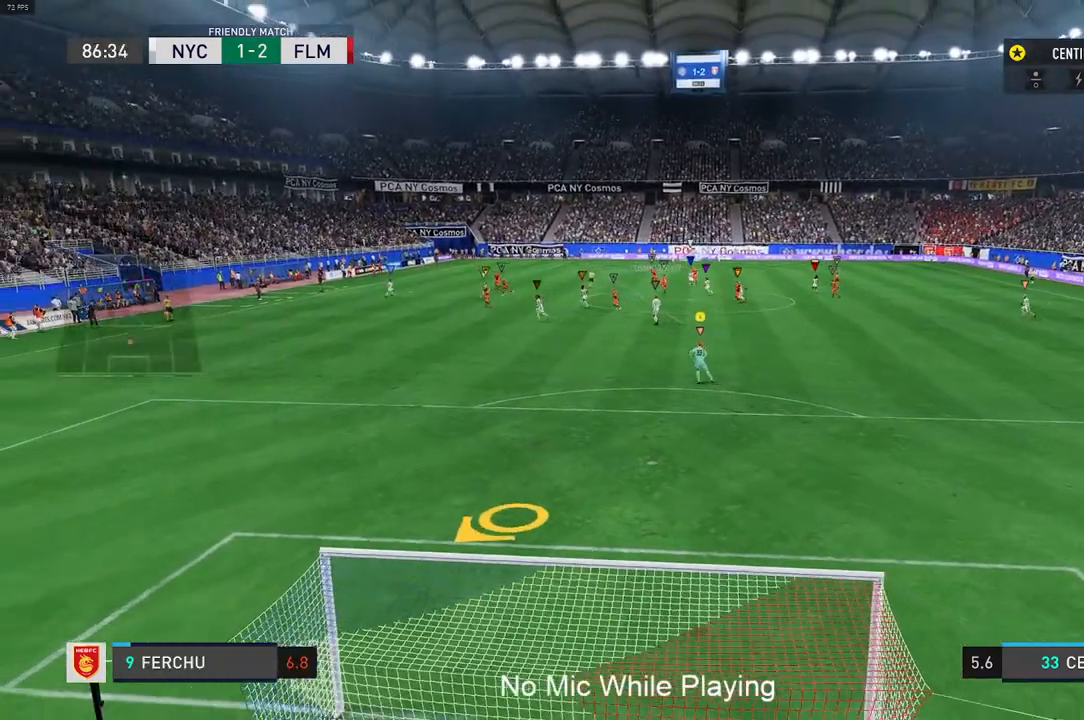
{"buttons": ["L2", "R2"], "left_stick": "up-left", "right_stick": "center", "events": [[100, "left_stick", "left"], [300, "left_stick", "up-left"], [333, "R2", "down"]]}
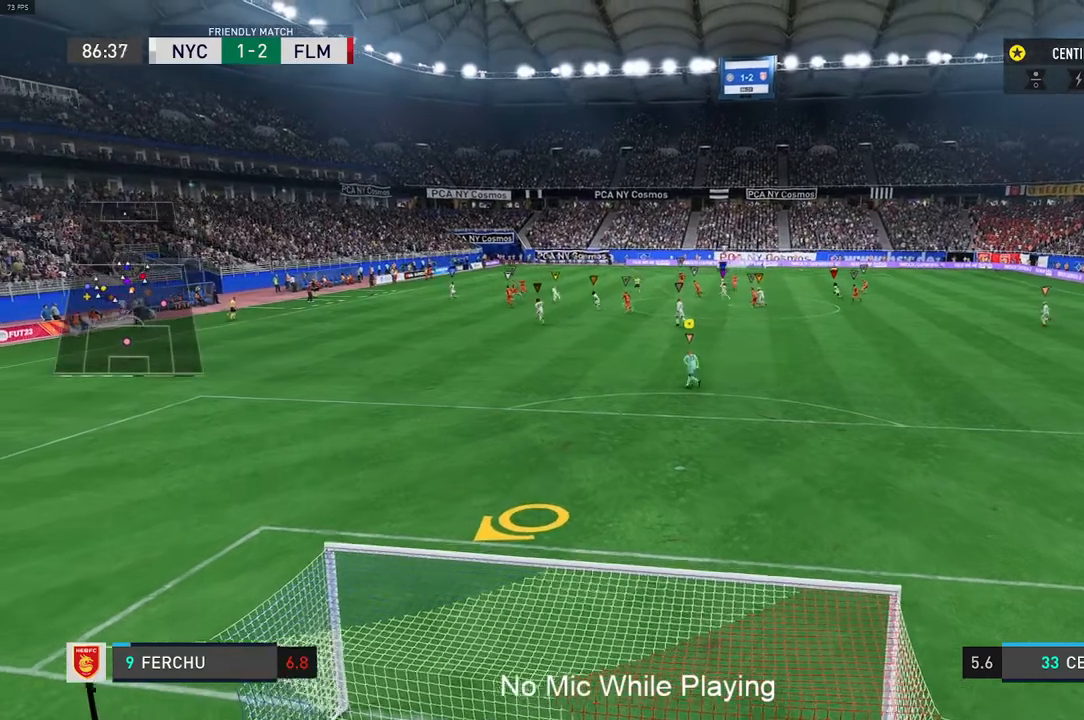
{"buttons": ["L2"], "left_stick": "center", "right_stick": "center"}
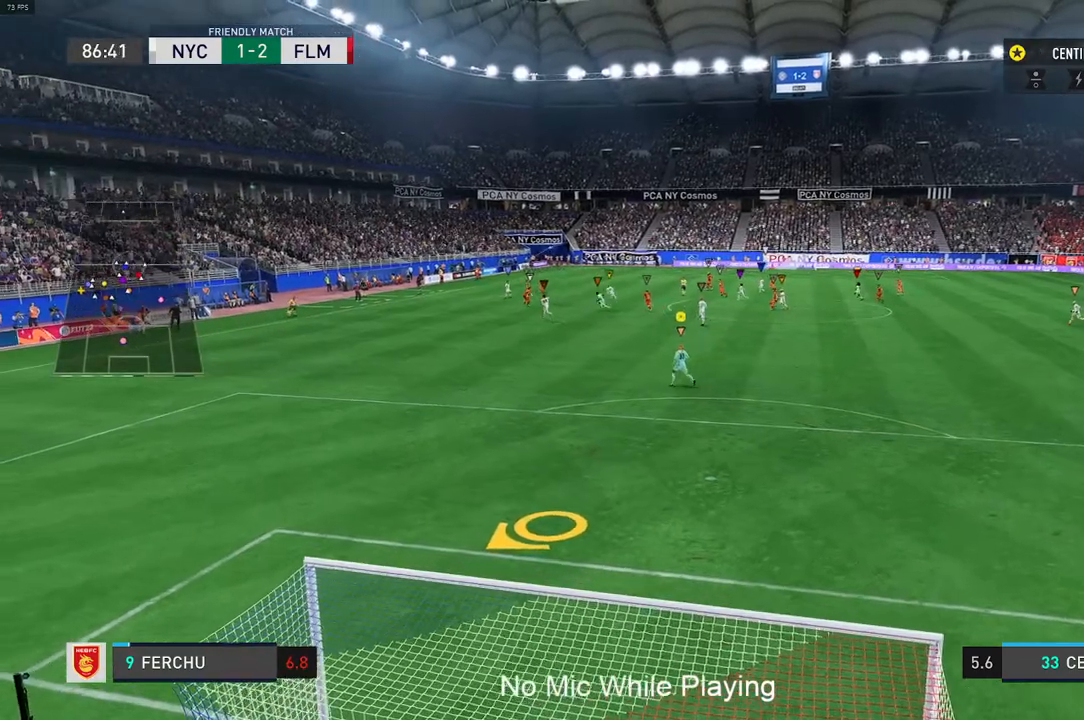
{"buttons": ["L2"], "left_stick": "left", "right_stick": "center", "events": [[300, "left_stick", "left"]]}
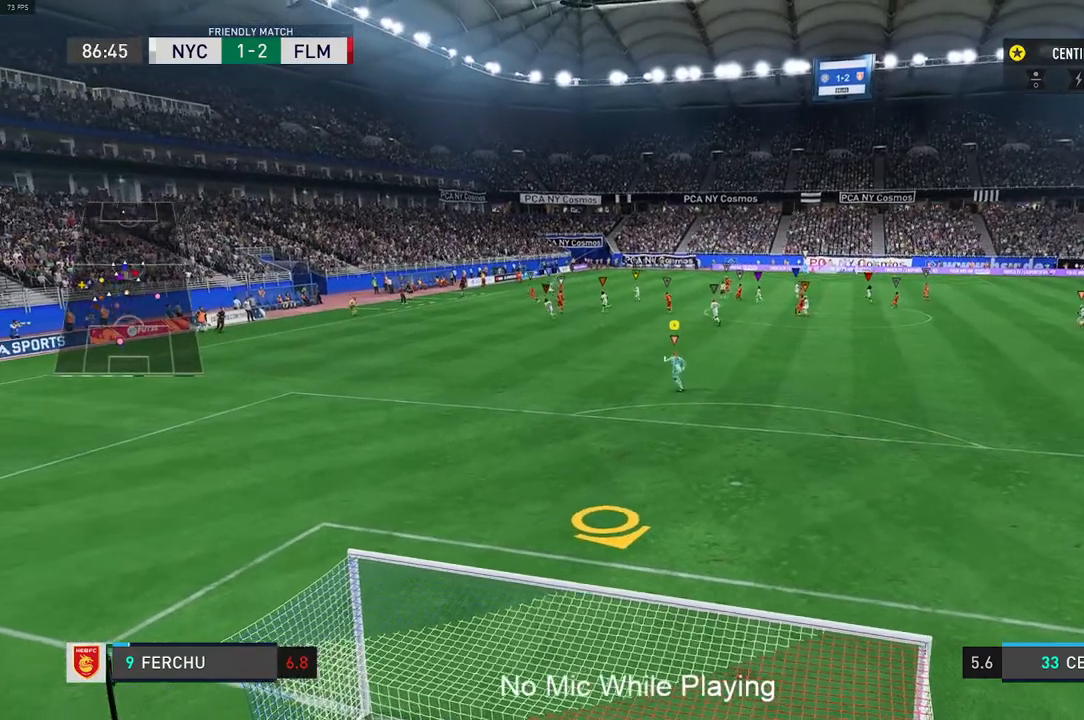
{"buttons": ["L2"], "left_stick": "center", "right_stick": "center", "events": [[233, "left_stick", "center"]]}
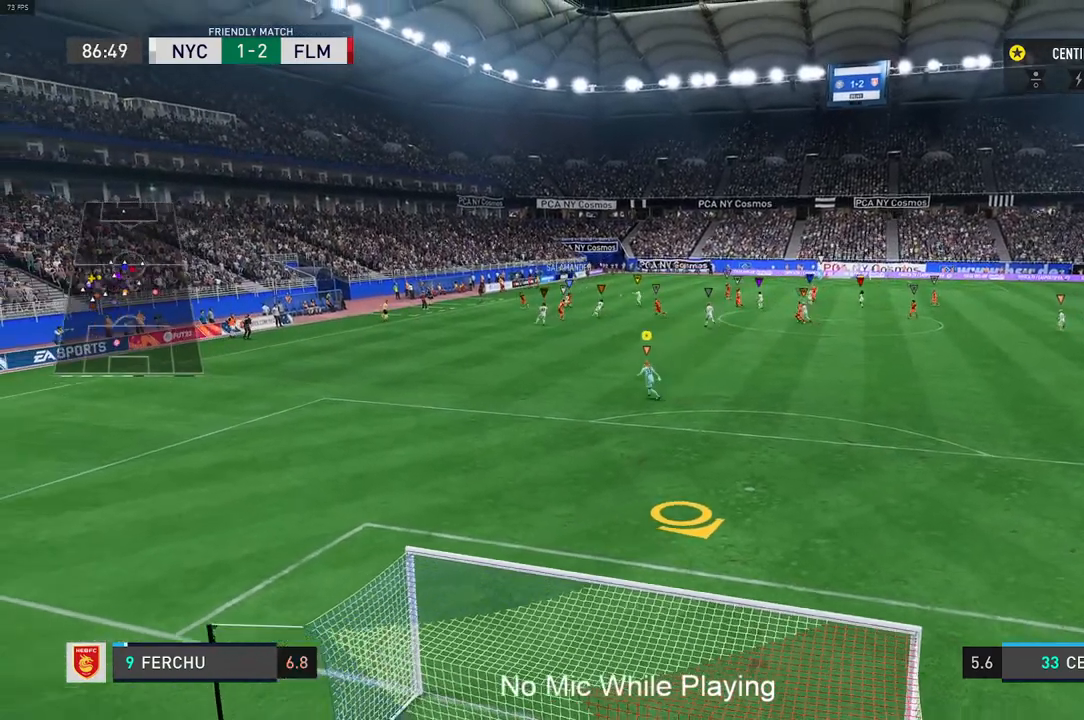
{"buttons": ["L2"], "left_stick": "up-right", "right_stick": "center", "events": [[333, "left_stick", "up-right"]]}
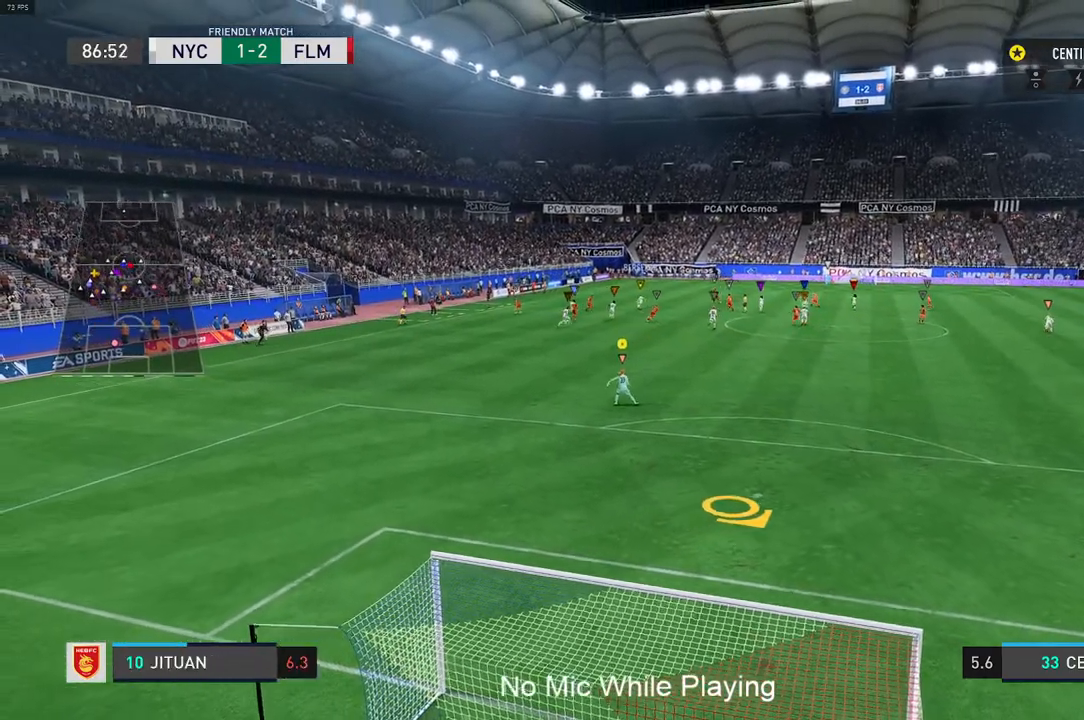
{"buttons": [], "left_stick": "up-right", "right_stick": "center", "events": [[150, "L2", "up"]]}
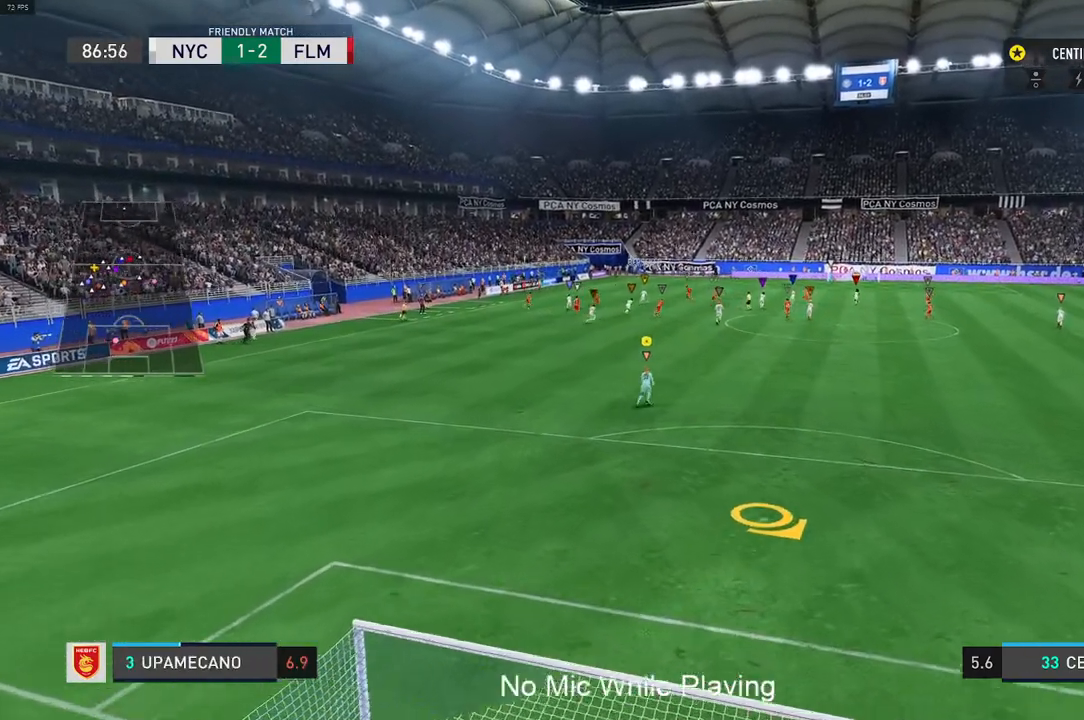
{"buttons": ["R2"], "left_stick": "up-right", "right_stick": "center", "events": [[150, "R2", "down"]]}
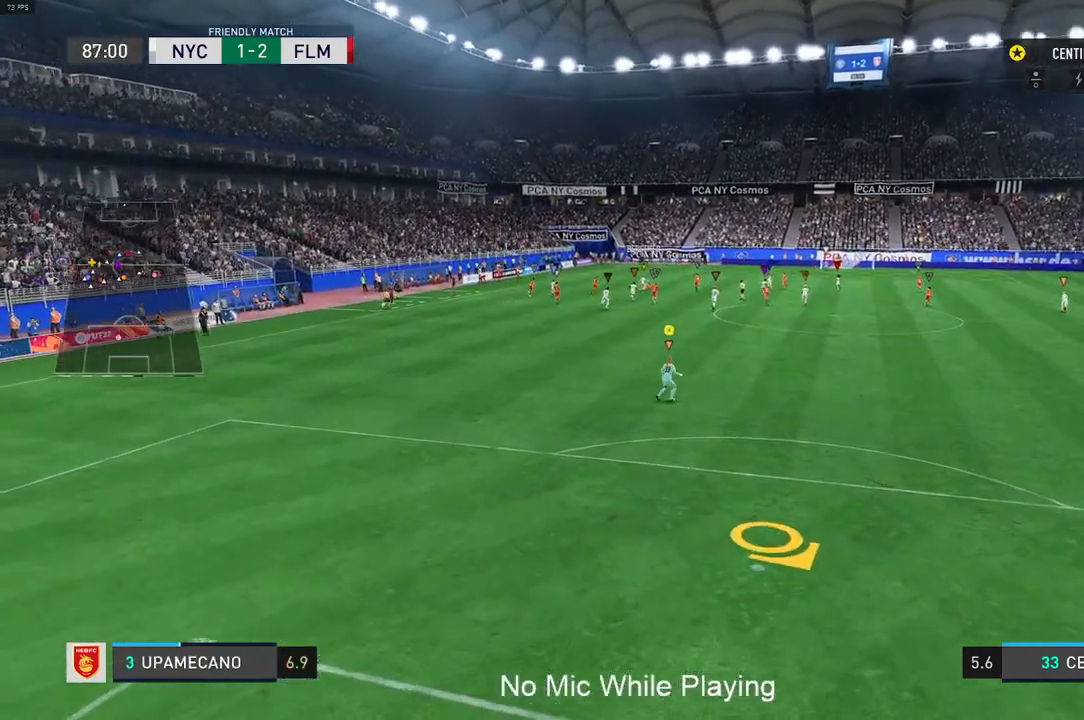
{"buttons": [], "left_stick": "up-right", "right_stick": "center", "events": [[250, "R2", "up"]]}
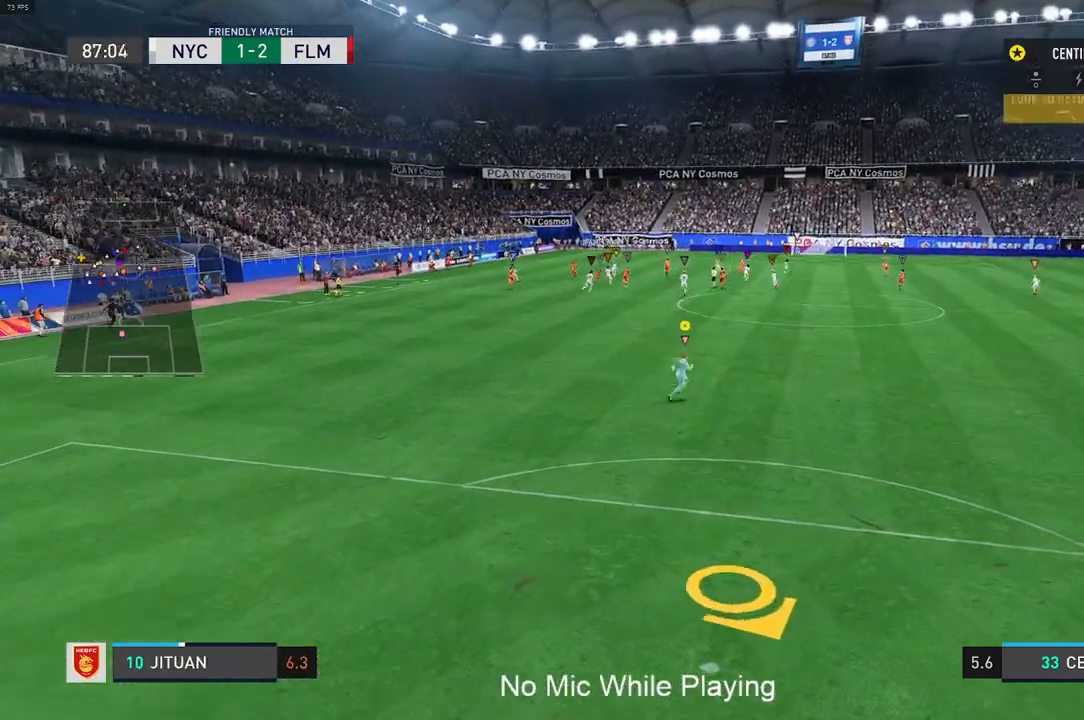
{"buttons": [], "left_stick": "up-right", "right_stick": "center", "events": []}
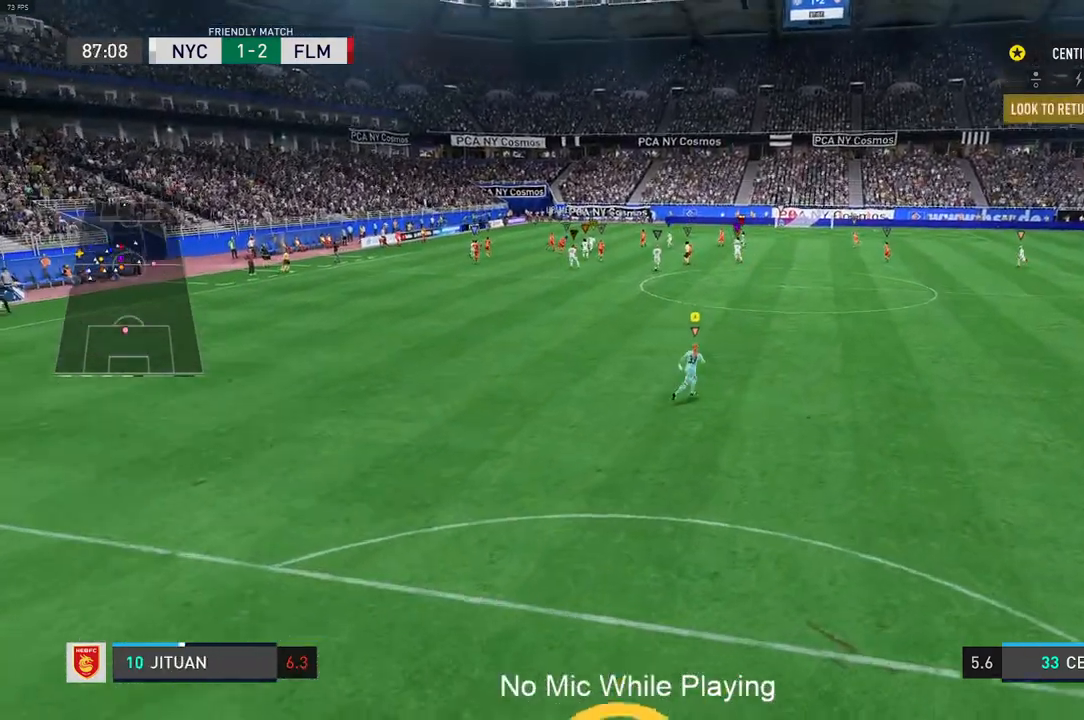
{"buttons": [], "left_stick": "center", "right_stick": "center", "events": [[133, "left_stick", "center"]]}
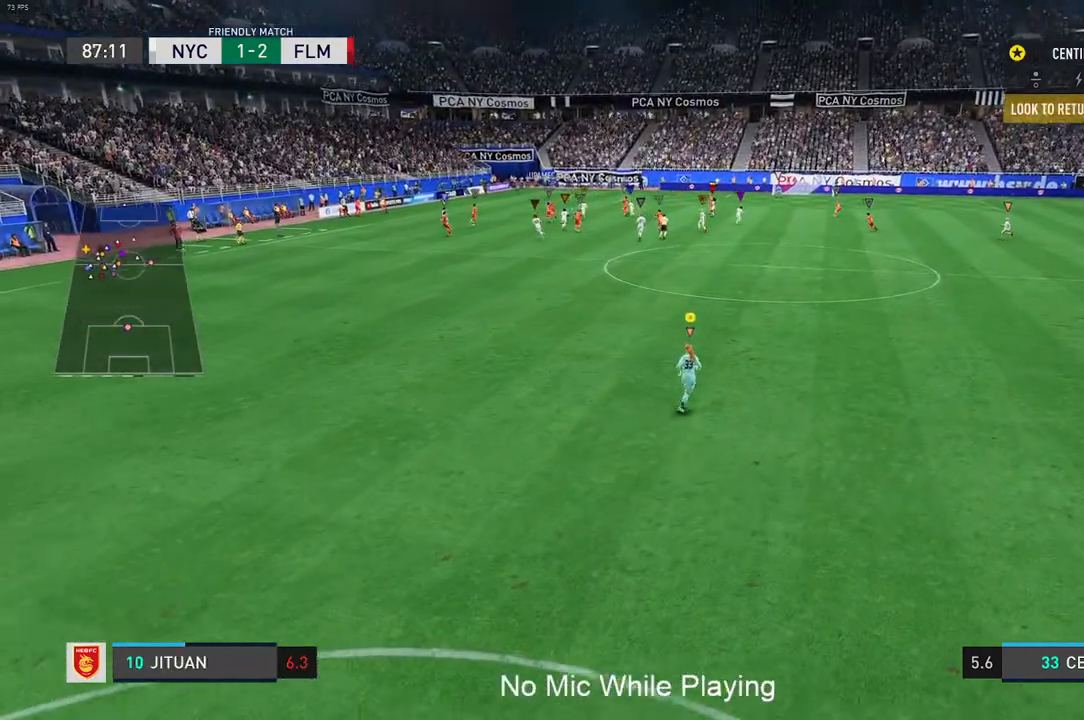
{"buttons": [], "left_stick": "center", "right_stick": "center", "events": []}
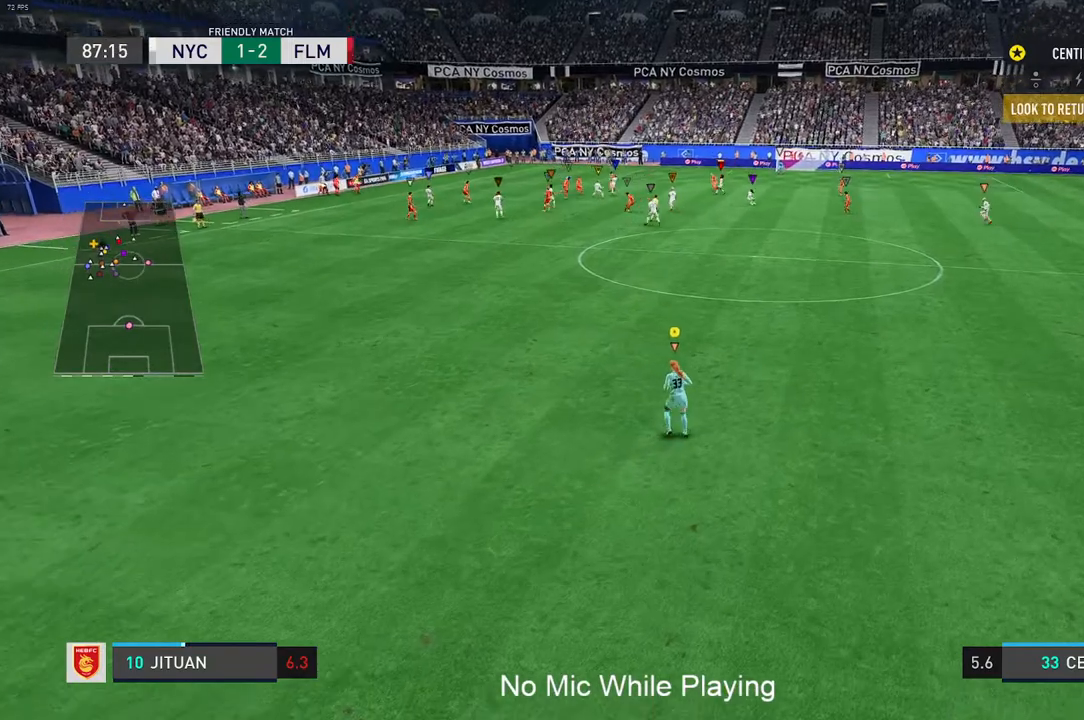
{"buttons": [], "left_stick": "center", "right_stick": "center", "events": []}
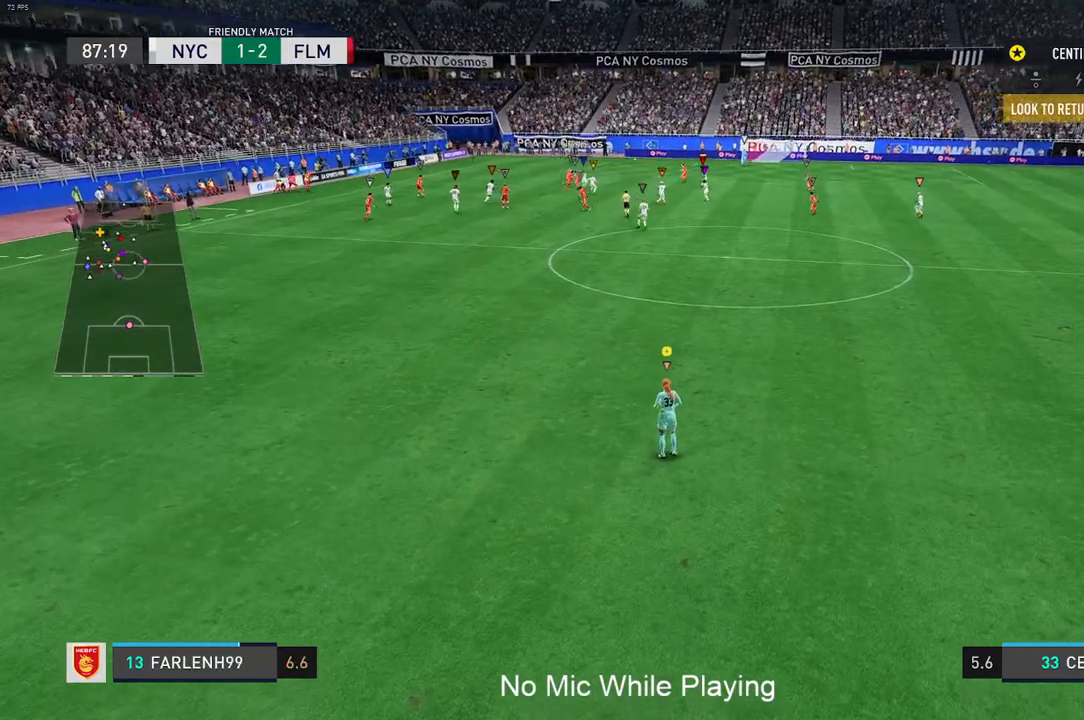
{"buttons": [], "left_stick": "center", "right_stick": "center", "events": []}
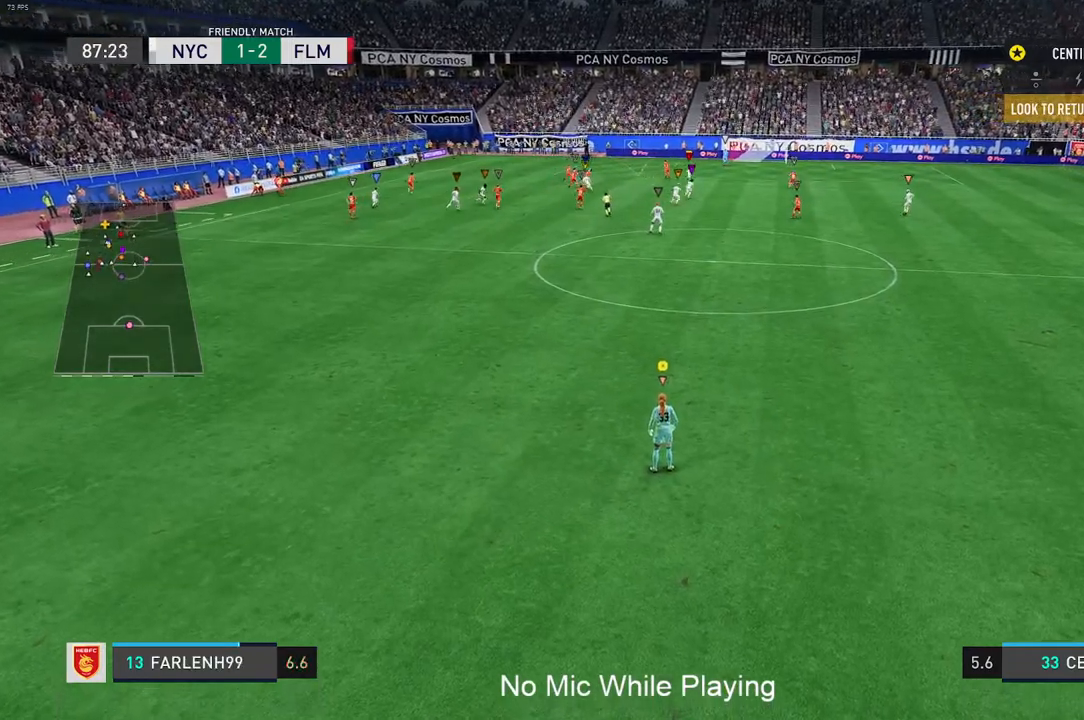
{"buttons": [], "left_stick": "center", "right_stick": "center", "events": []}
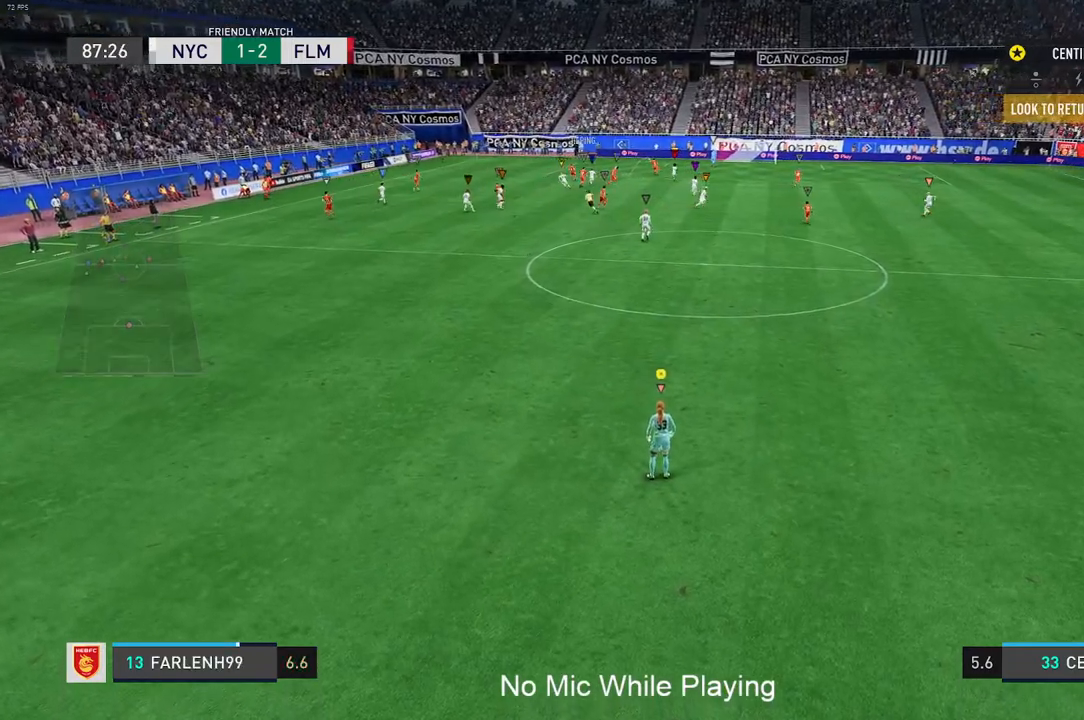
{"buttons": ["R2"], "left_stick": "up", "right_stick": "center", "events": [[67, "left_stick", "up"], [150, "R2", "down"]]}
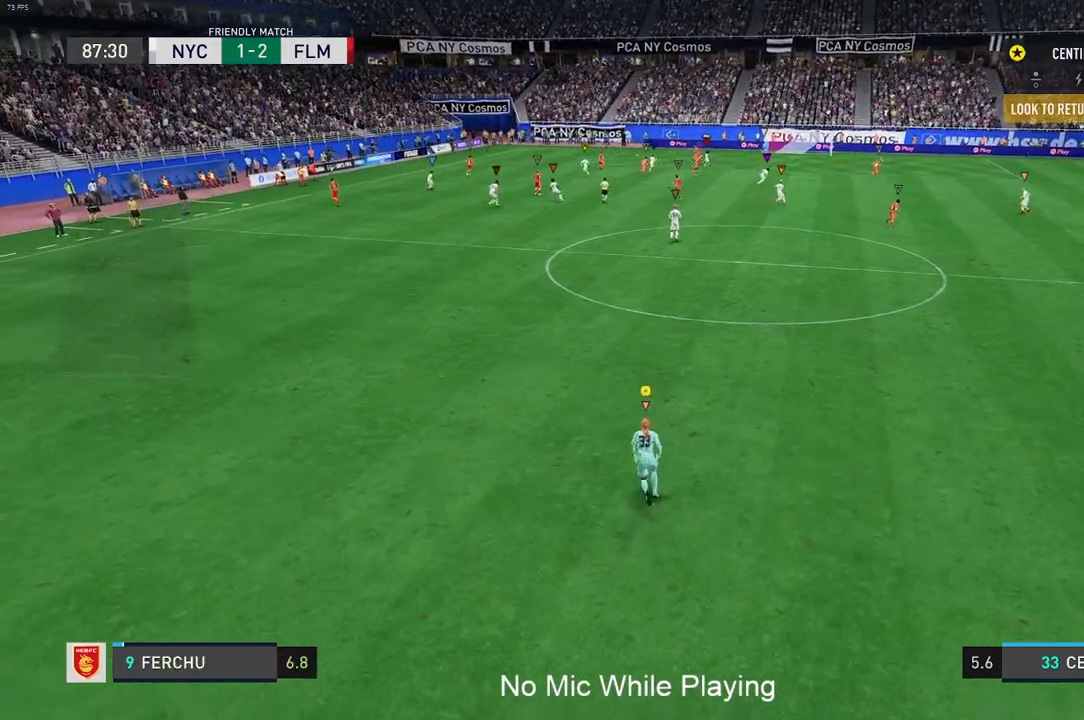
{"buttons": [], "left_stick": "center", "right_stick": "center", "events": [[33, "R2", "up"], [150, "left_stick", "center"]]}
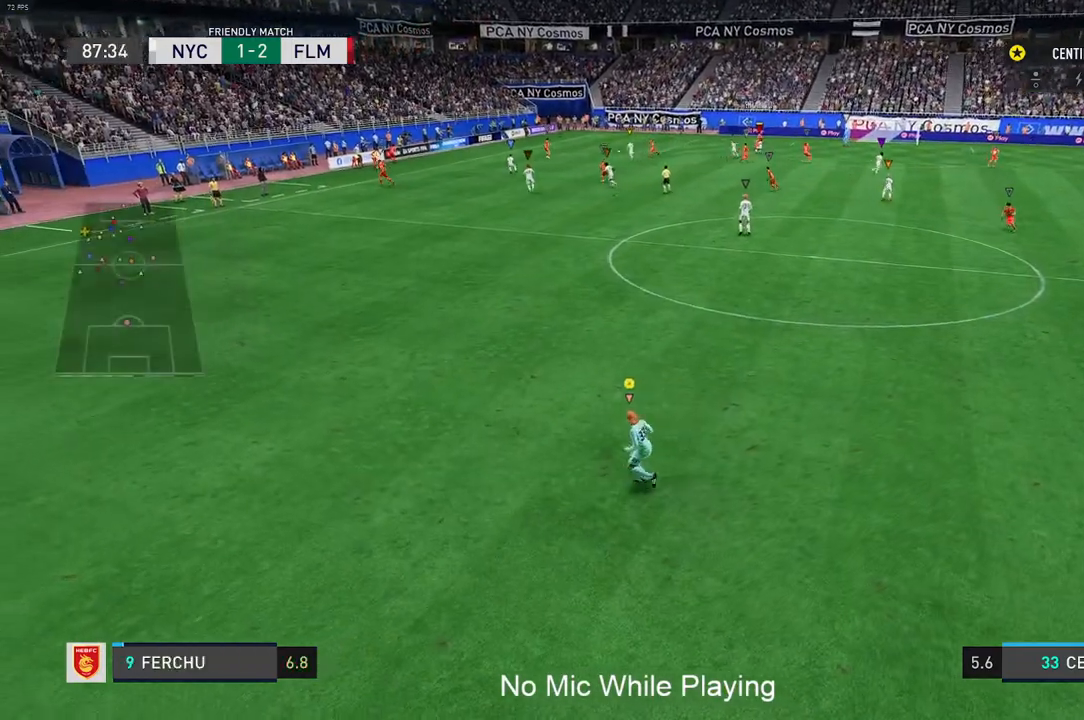
{"buttons": [], "left_stick": "center", "right_stick": "center", "events": []}
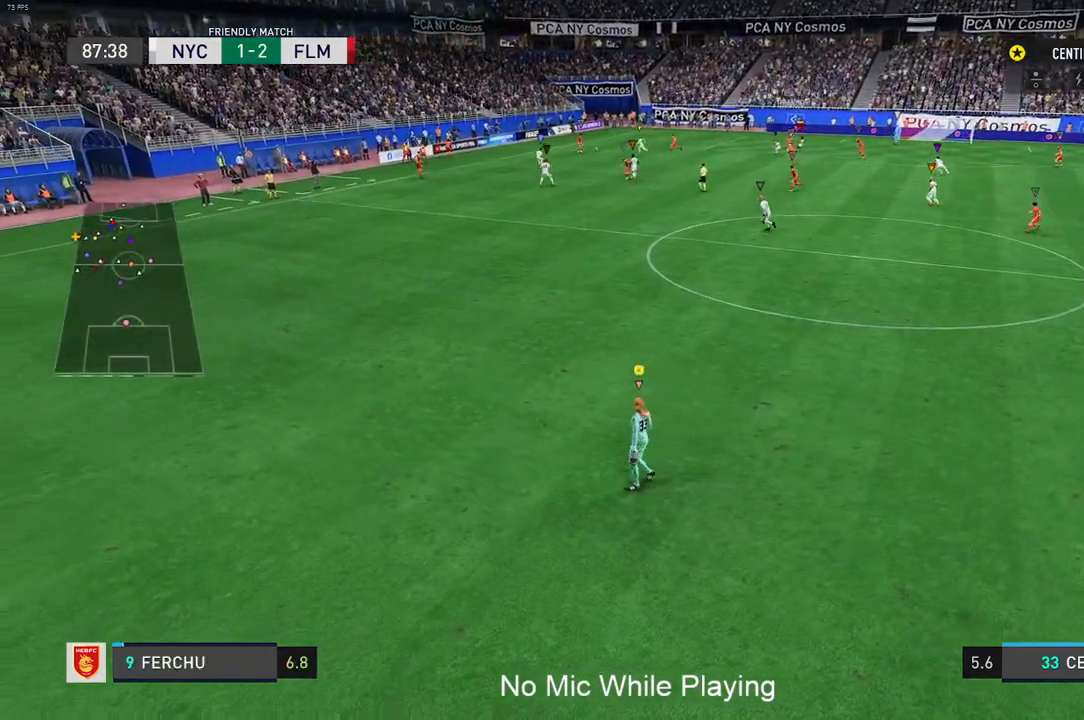
{"buttons": [], "left_stick": "up-left", "right_stick": "center", "events": [[217, "left_stick", "up-left"]]}
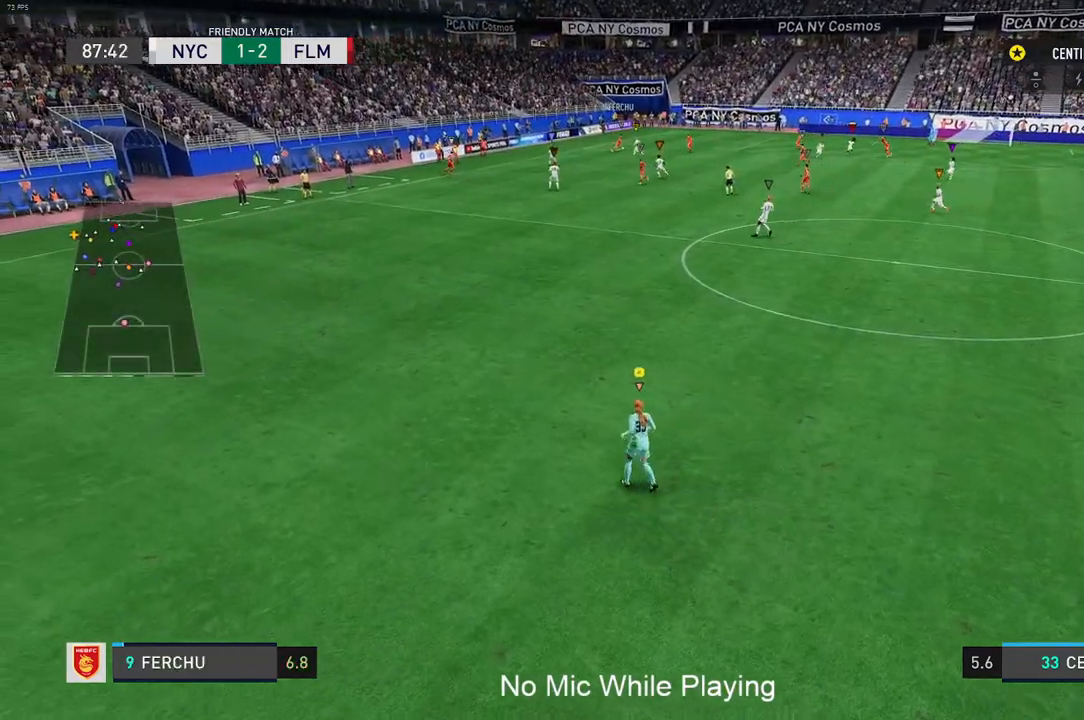
{"buttons": [], "left_stick": "center", "right_stick": "center", "events": [[150, "left_stick", "center"]]}
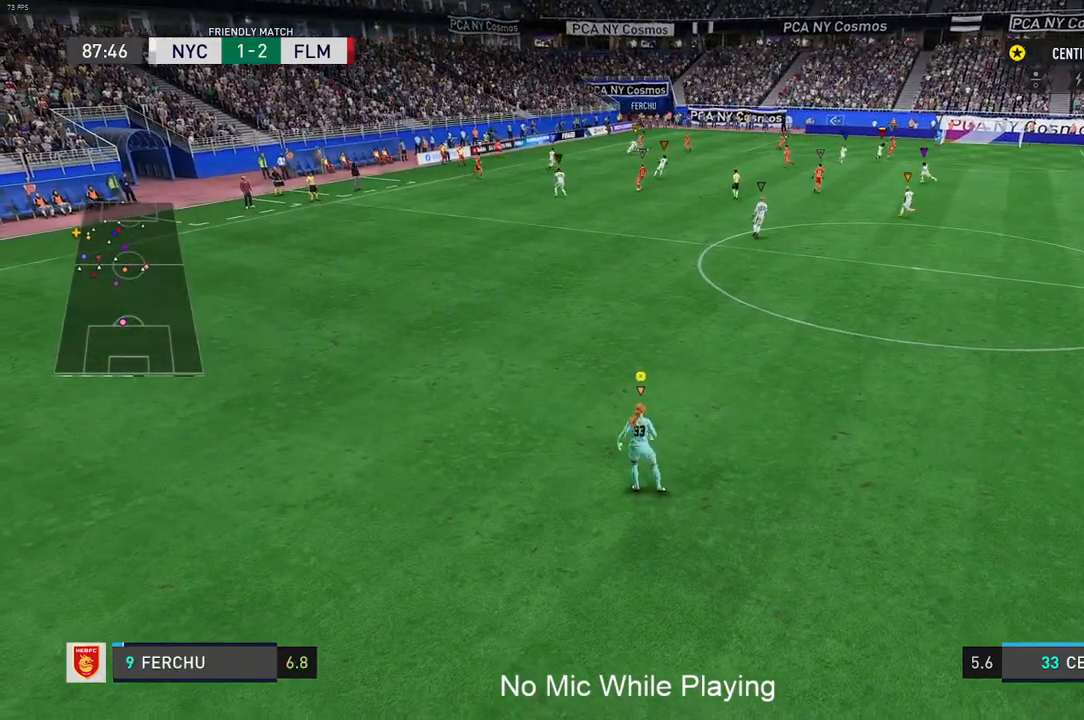
{"buttons": [], "left_stick": "up-right", "right_stick": "center", "events": [[483, "left_stick", "up-right"]]}
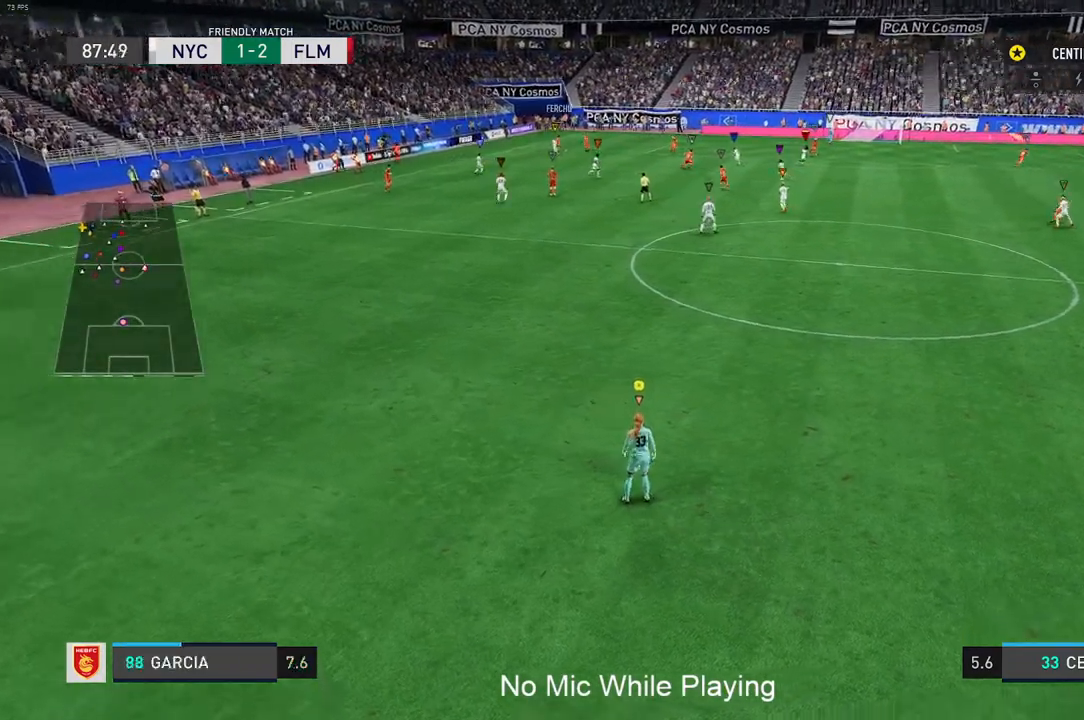
{"buttons": [], "left_stick": "center", "right_stick": "center", "events": [[400, "left_stick", "center"]]}
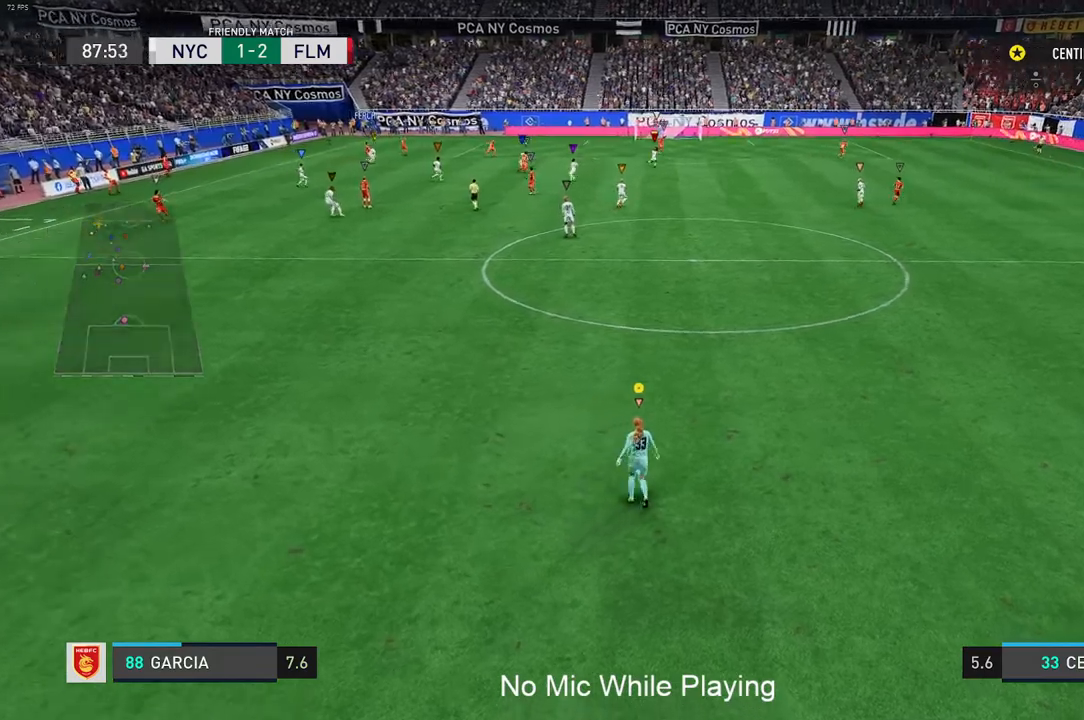
{"buttons": [], "left_stick": "center", "right_stick": "center", "events": []}